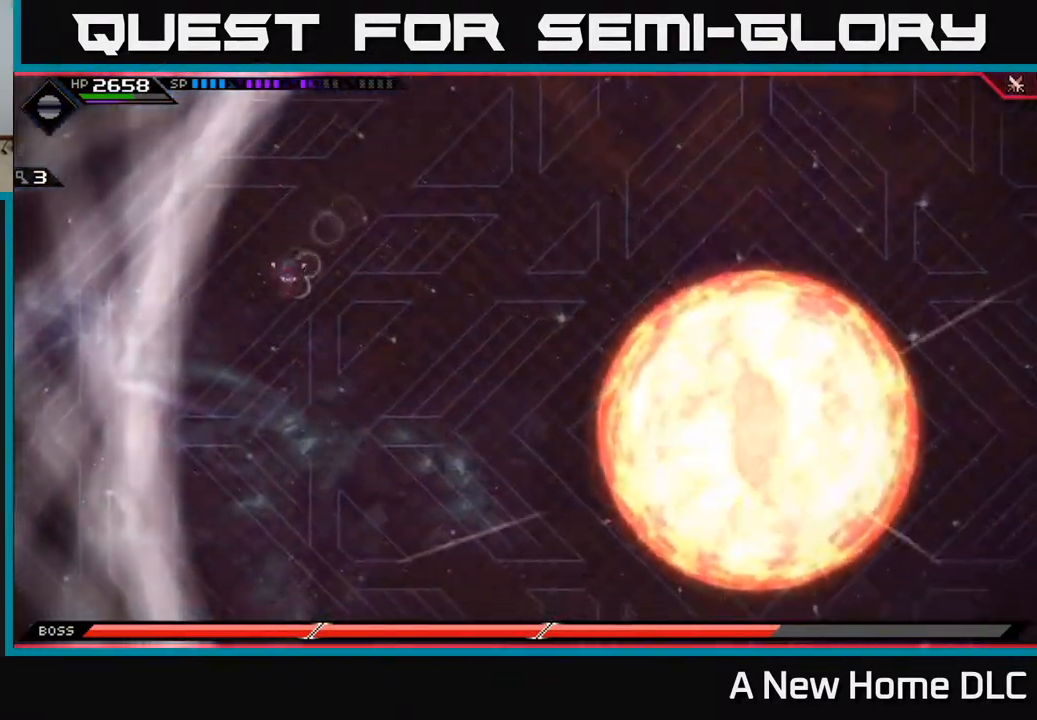
Gameplay with a controller (Xbox layout); each line is a JSON object with the inputs held at the frame after it. "events" lists button and stick changes between this image and that frame as [ms after this image, input, new state], when the widget could be followed in between.
{"buttons": [], "left_stick": "down-right", "right_stick": "center", "events": [[400, "left_stick", "down-right"]]}
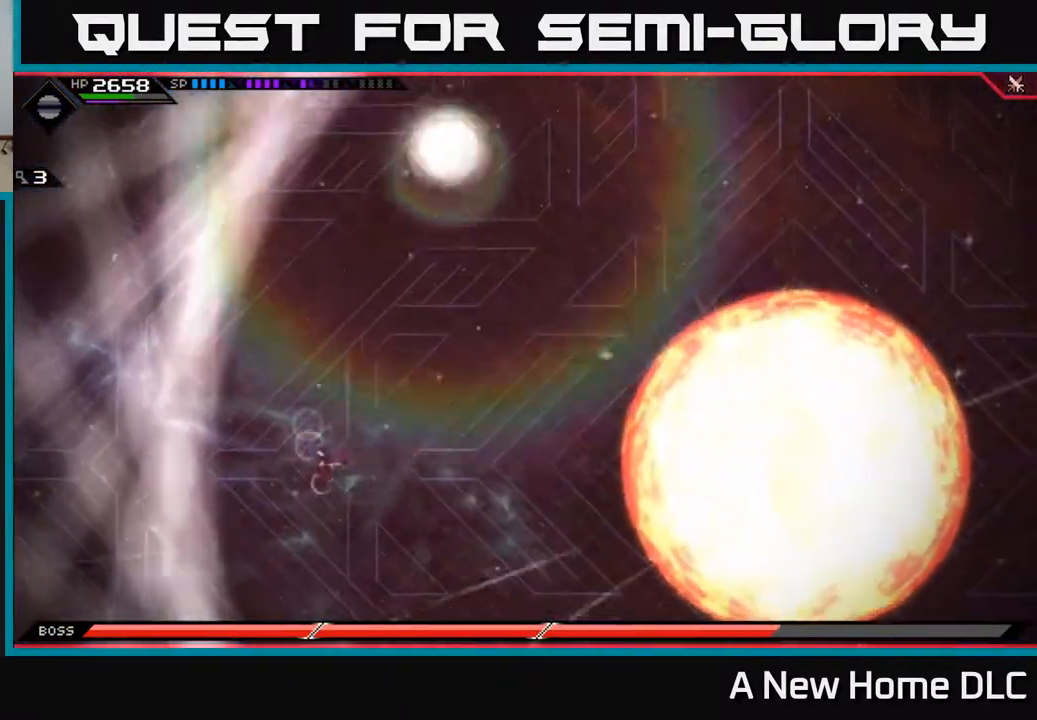
{"buttons": [], "left_stick": "up-right", "right_stick": "center", "events": [[83, "left_stick", "right"], [400, "L1", "down"], [400, "left_stick", "up-right"], [500, "L1", "up"]]}
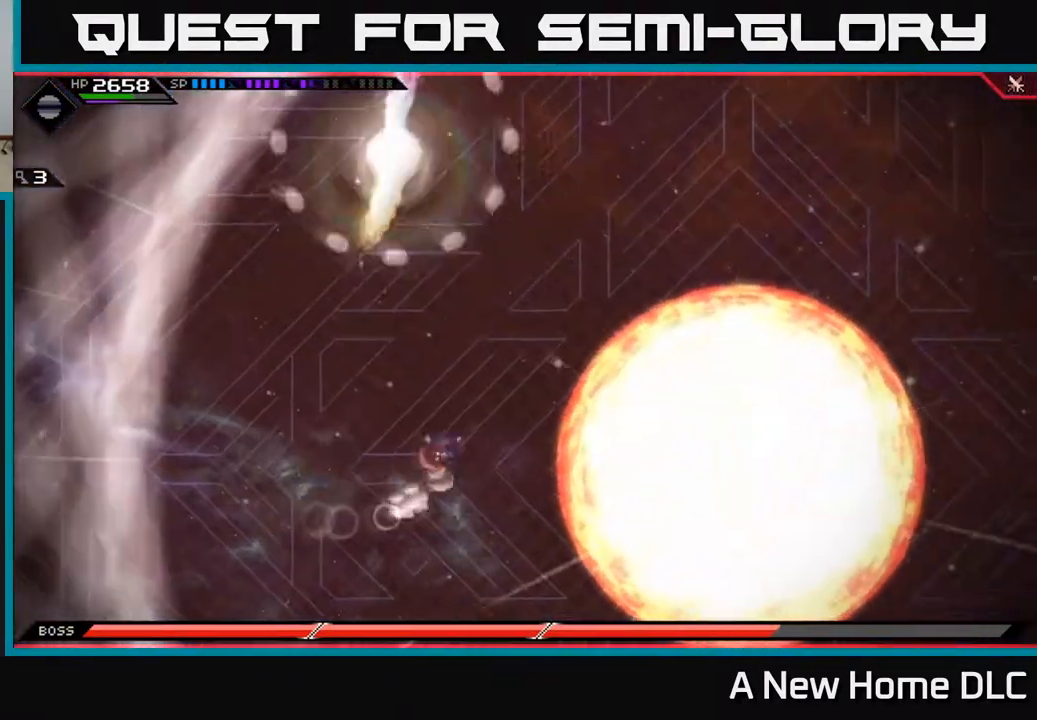
{"buttons": [], "left_stick": "up-right", "right_stick": "center", "events": [[100, "left_stick", "up"], [117, "L1", "down"], [167, "L1", "up"], [400, "left_stick", "up-right"]]}
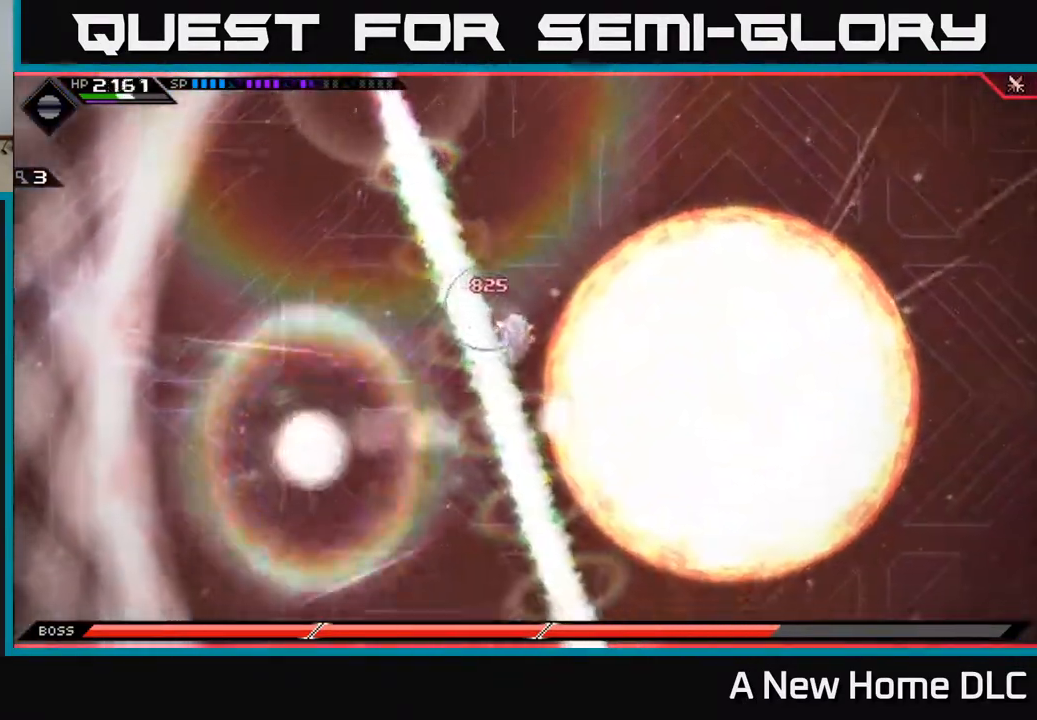
{"buttons": [], "left_stick": "up", "right_stick": "center", "events": [[50, "left_stick", "up"]]}
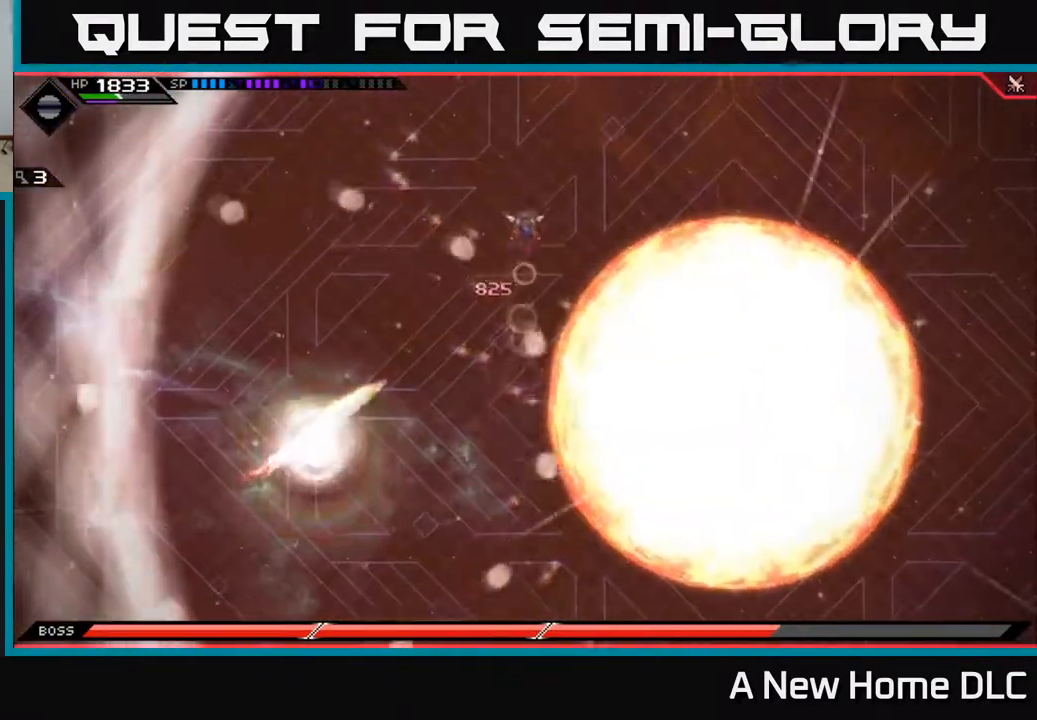
{"buttons": [], "left_stick": "down-left", "right_stick": "center", "events": [[283, "left_stick", "left"], [317, "L1", "down"], [433, "L1", "up"], [450, "left_stick", "down-left"]]}
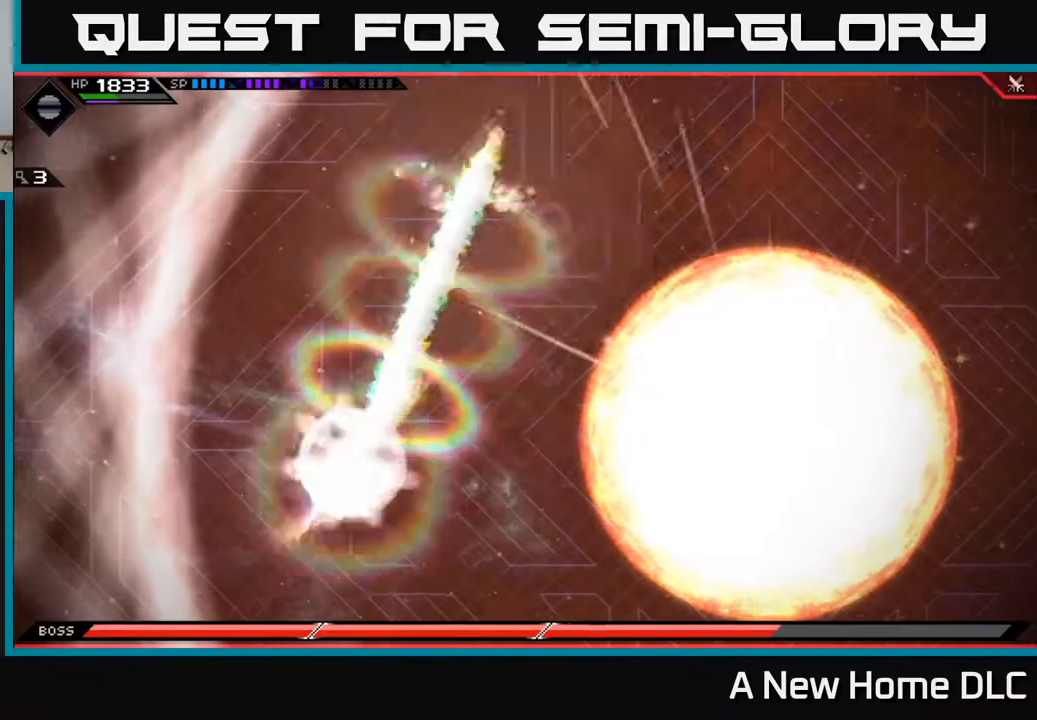
{"buttons": [], "left_stick": "right", "right_stick": "center", "events": [[183, "left_stick", "left"], [350, "left_stick", "right"]]}
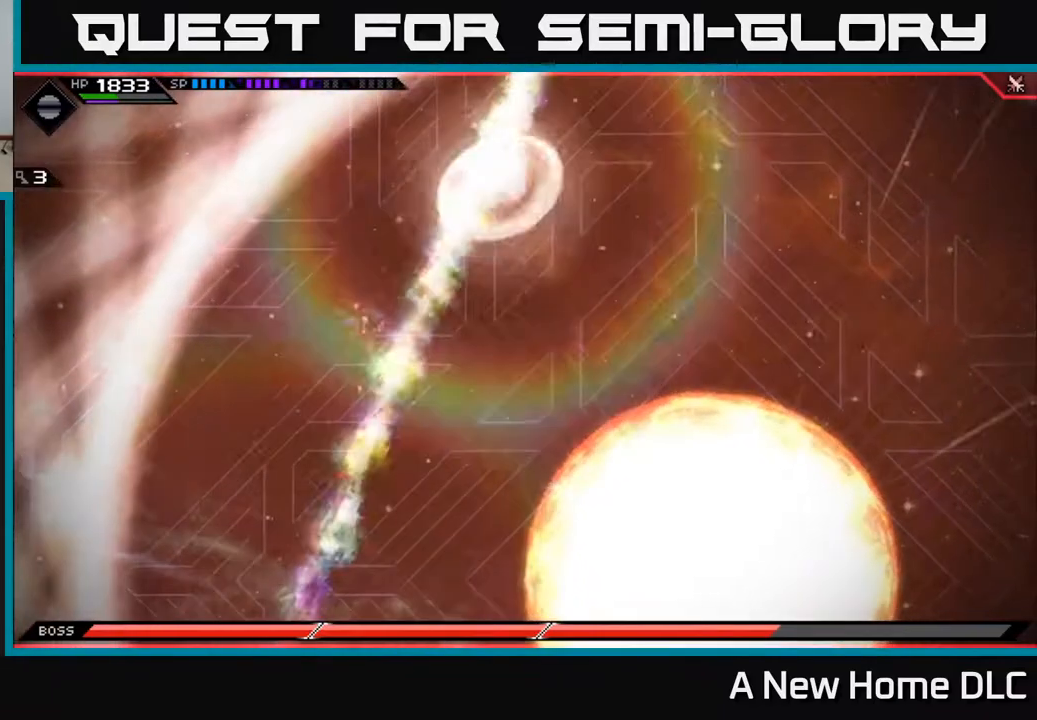
{"buttons": [], "left_stick": "right", "right_stick": "center", "events": []}
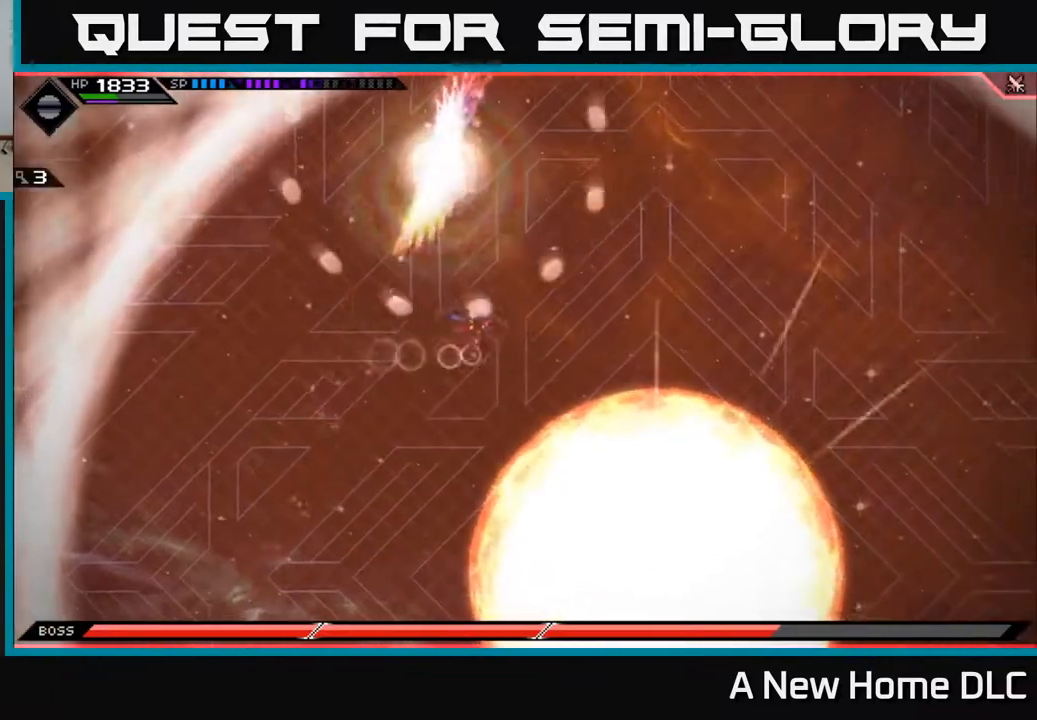
{"buttons": [], "left_stick": "right", "right_stick": "center", "events": [[17, "L1", "down"], [100, "L1", "up"], [183, "L1", "down"], [300, "L1", "up"]]}
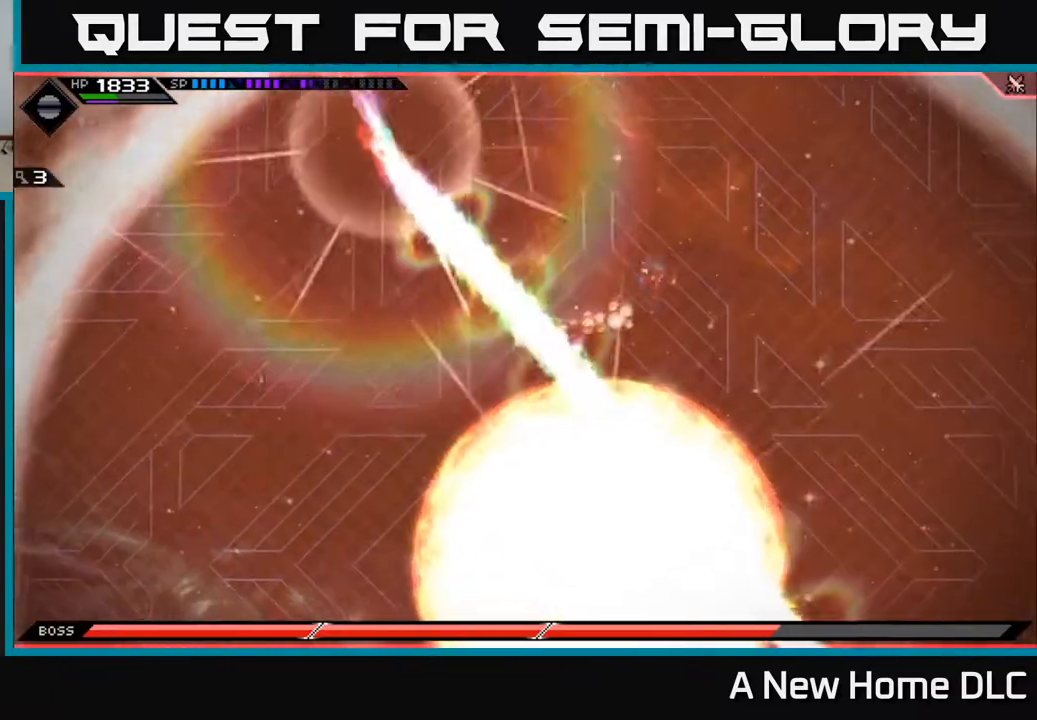
{"buttons": [], "left_stick": "down-right", "right_stick": "center", "events": [[500, "left_stick", "down-right"]]}
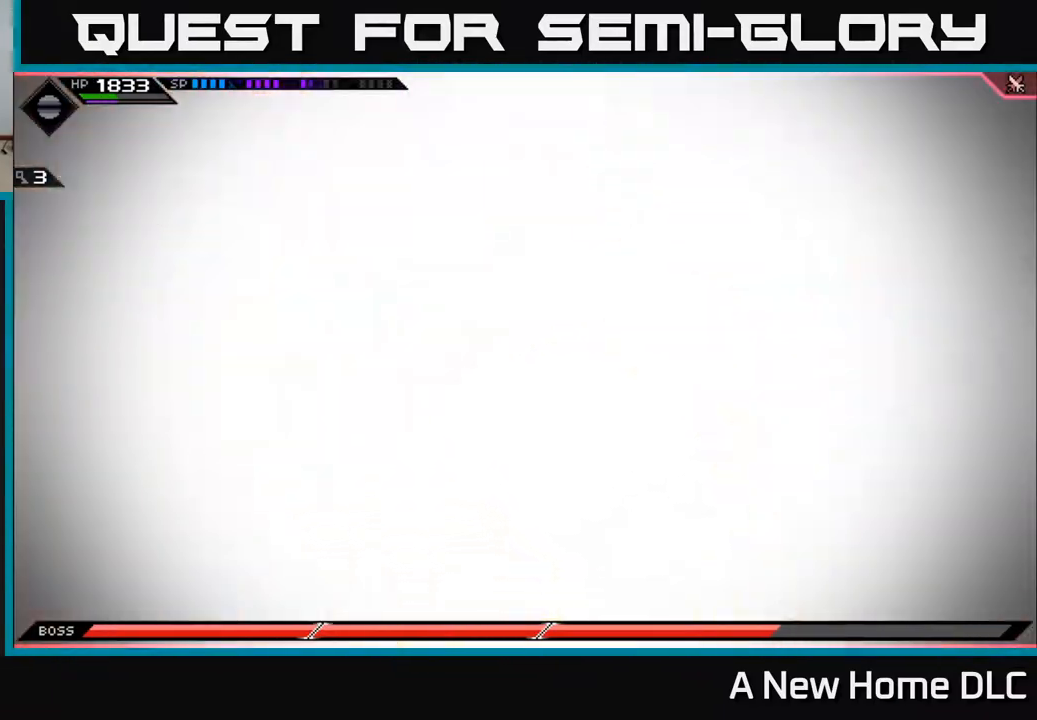
{"buttons": [], "left_stick": "down", "right_stick": "center", "events": [[400, "left_stick", "down"]]}
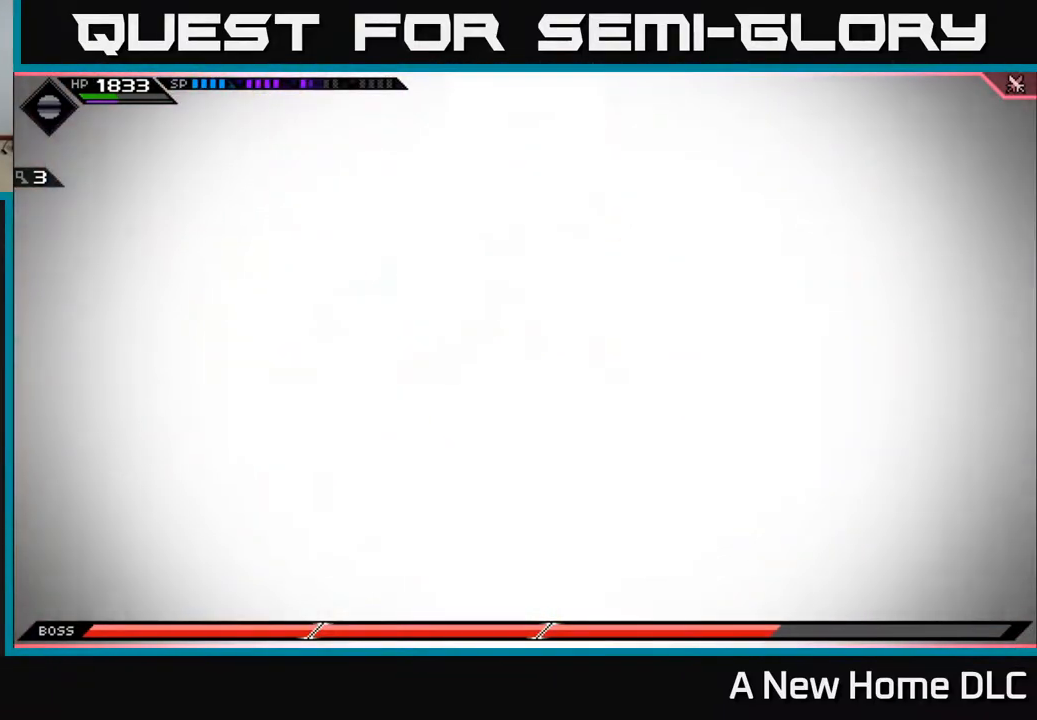
{"buttons": [], "left_stick": "center", "right_stick": "center", "events": [[17, "left_stick", "center"]]}
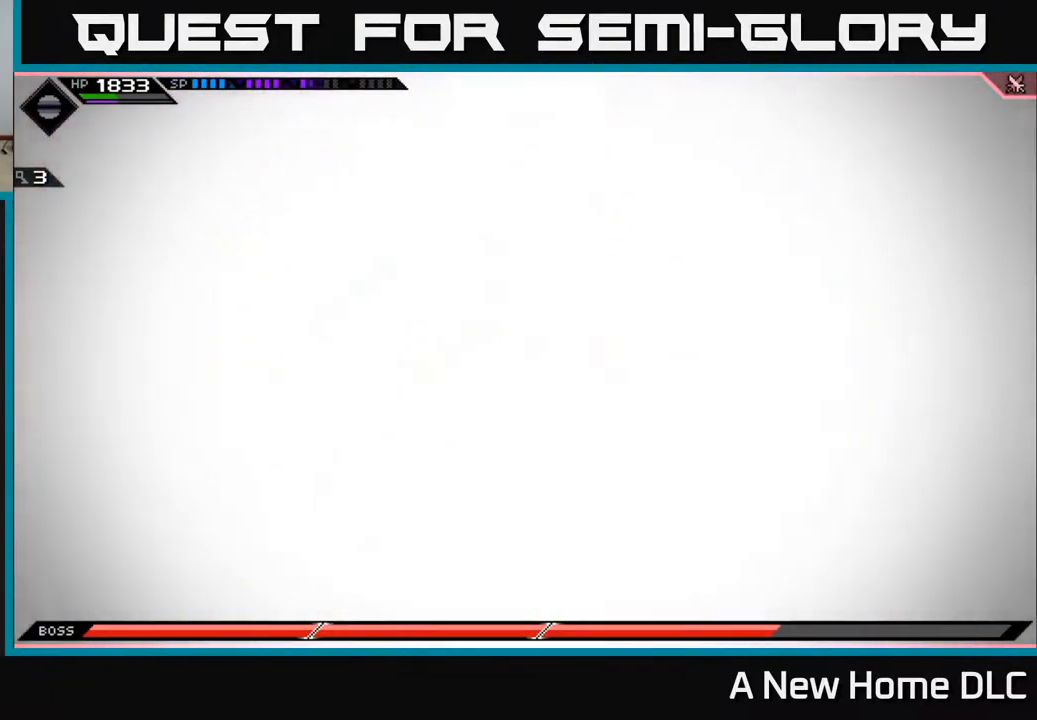
{"buttons": [], "left_stick": "down", "right_stick": "center", "events": [[250, "left_stick", "down"], [367, "right_stick", "left"], [417, "right_stick", "center"]]}
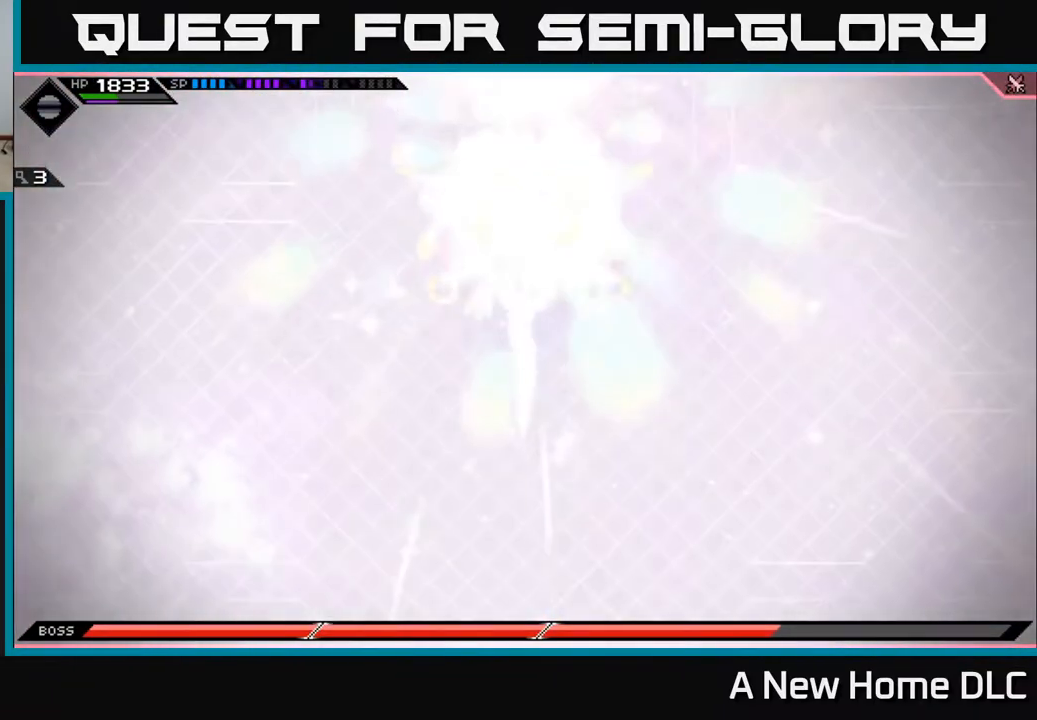
{"buttons": [], "left_stick": "down", "right_stick": "center", "events": [[133, "left_stick", "center"], [400, "left_stick", "down"]]}
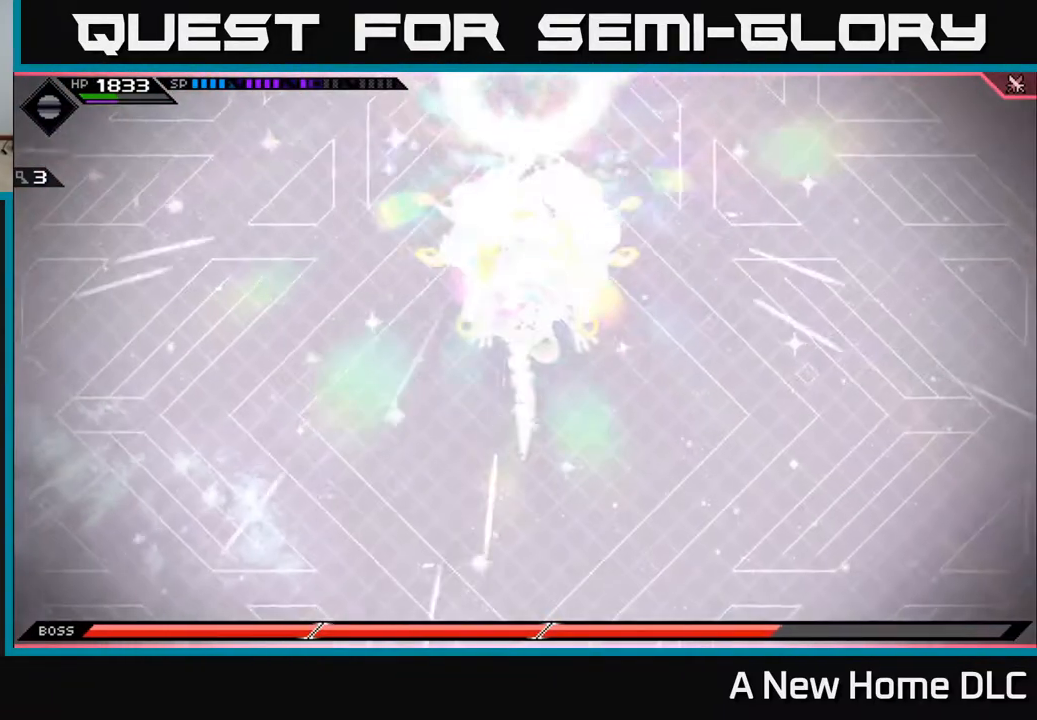
{"buttons": [], "left_stick": "left", "right_stick": "center", "events": [[50, "left_stick", "down-right"], [500, "left_stick", "left"]]}
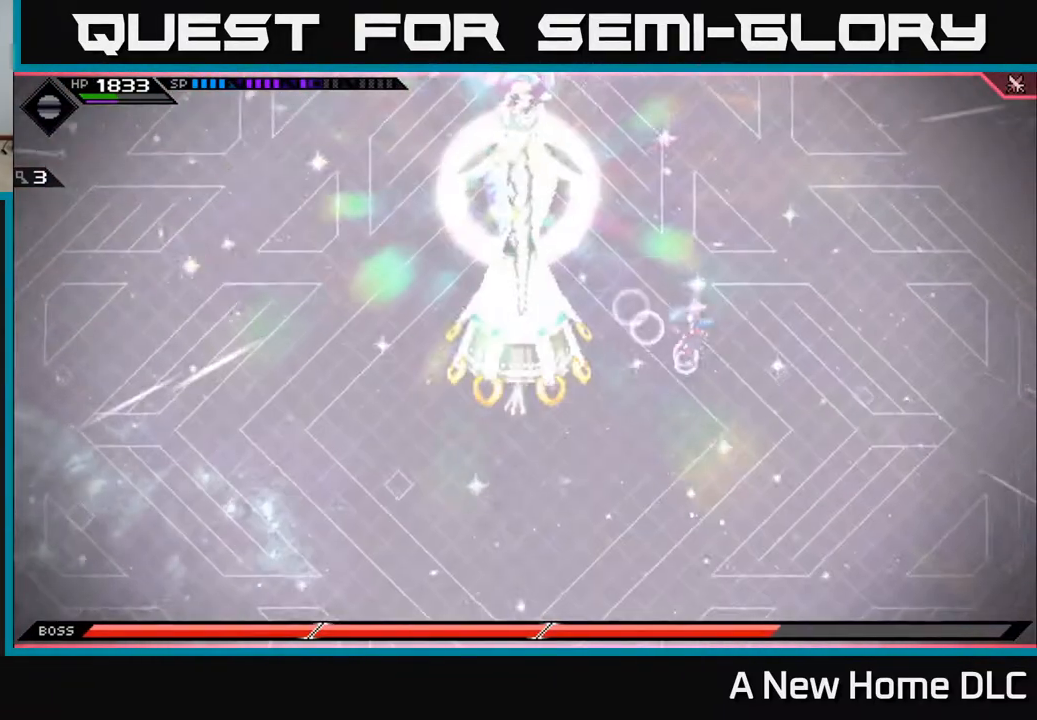
{"buttons": ["X"], "left_stick": "center", "right_stick": "center", "events": [[150, "X", "down"], [250, "X", "up"], [317, "X", "down"], [400, "X", "up"], [483, "left_stick", "center"], [500, "X", "down"]]}
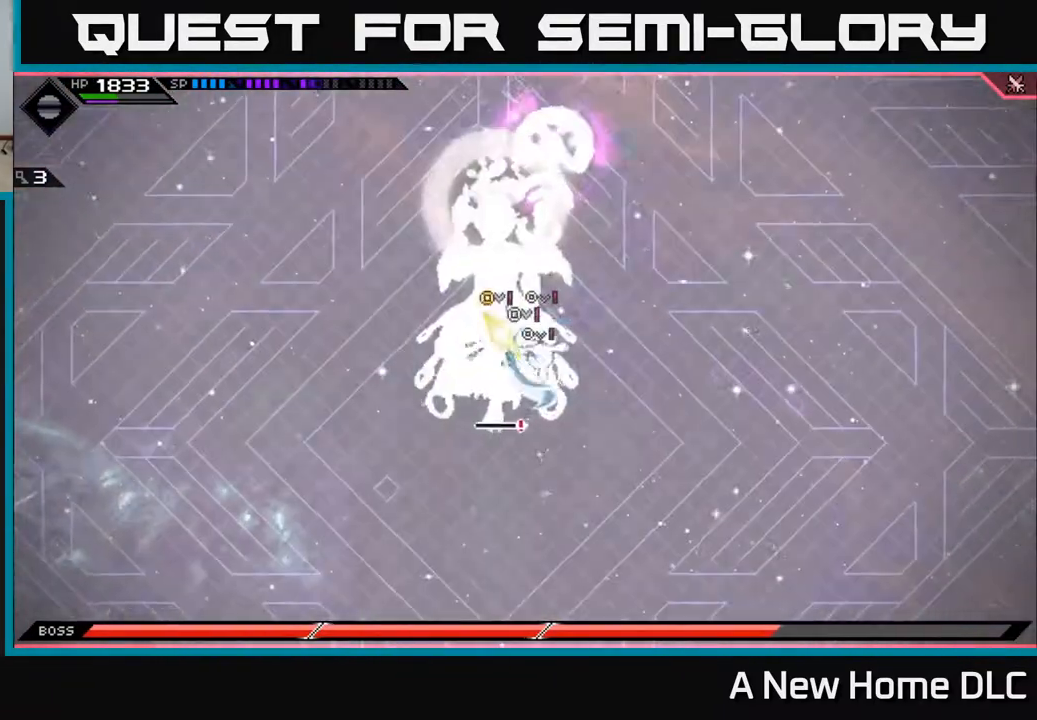
{"buttons": [], "left_stick": "right", "right_stick": "left", "events": [[17, "X", "up"], [67, "left_stick", "right"], [200, "right_stick", "up-left"], [250, "right_stick", "left"]]}
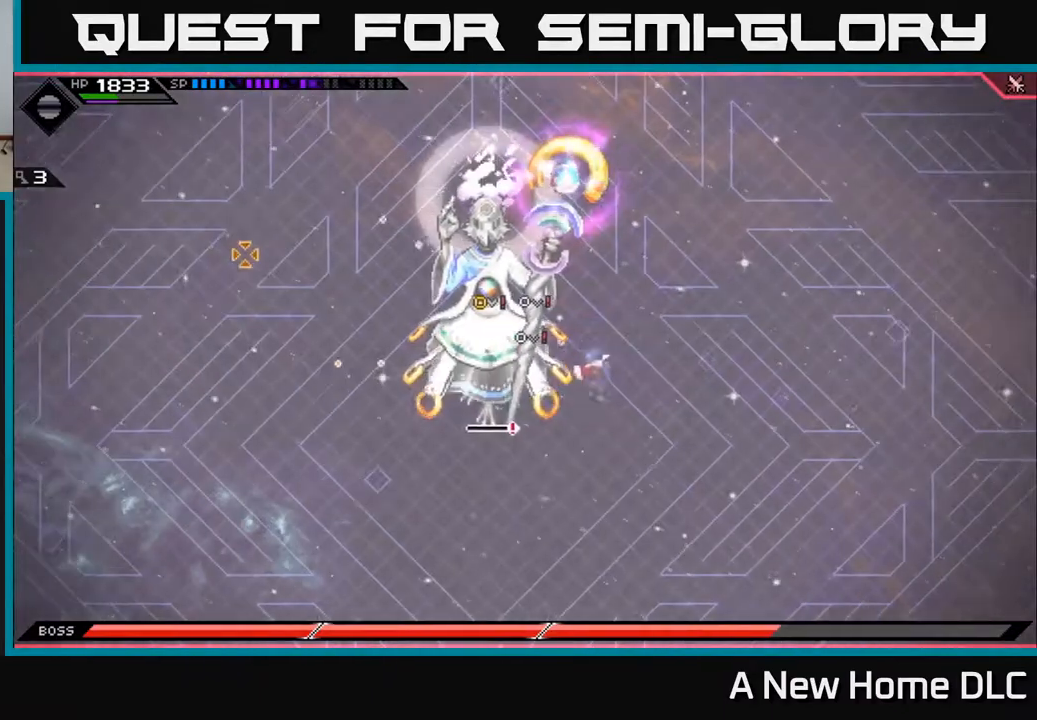
{"buttons": ["R1"], "left_stick": "right", "right_stick": "left", "events": [[233, "R1", "down"]]}
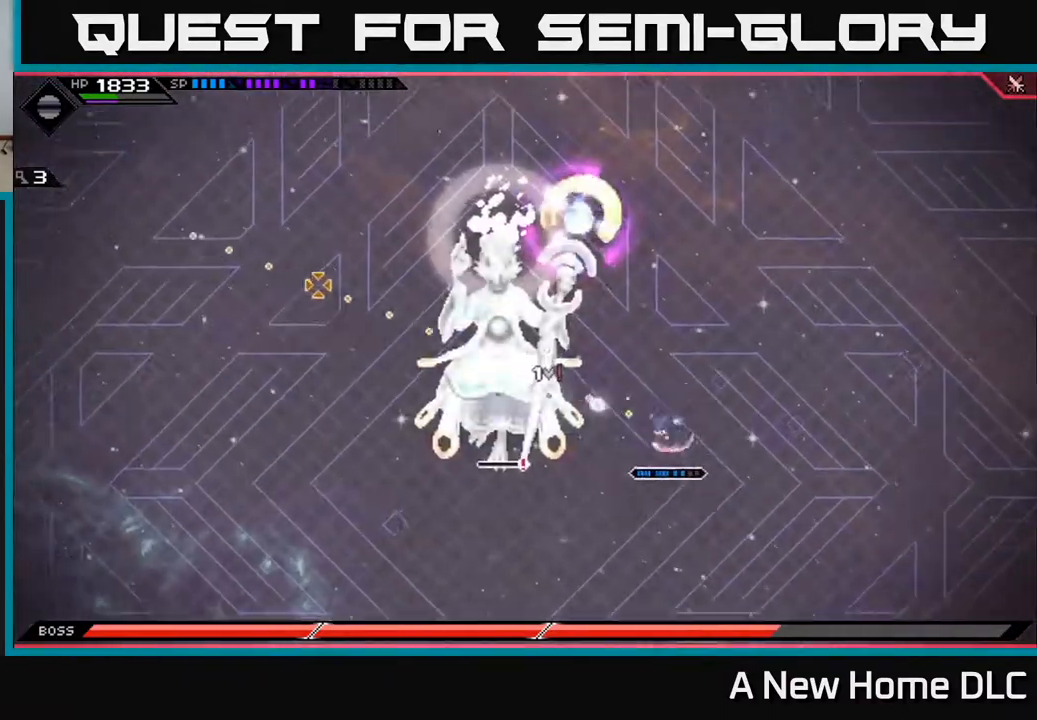
{"buttons": ["R1"], "left_stick": "center", "right_stick": "left", "events": [[100, "left_stick", "center"]]}
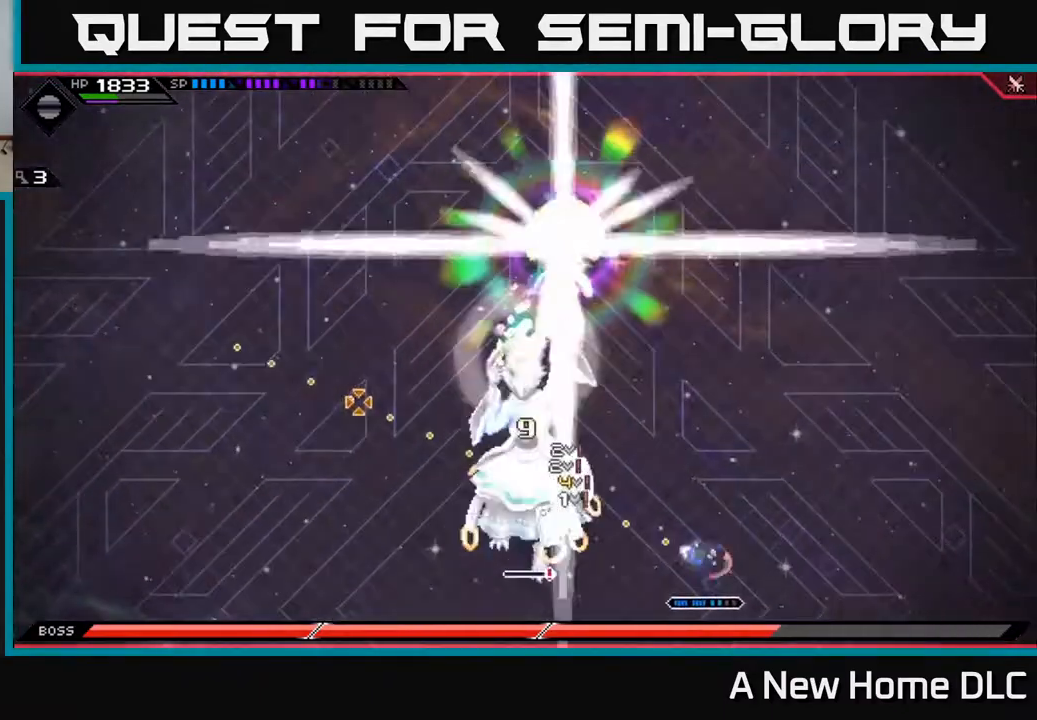
{"buttons": ["R1"], "left_stick": "center", "right_stick": "up-left", "events": [[317, "right_stick", "up-left"]]}
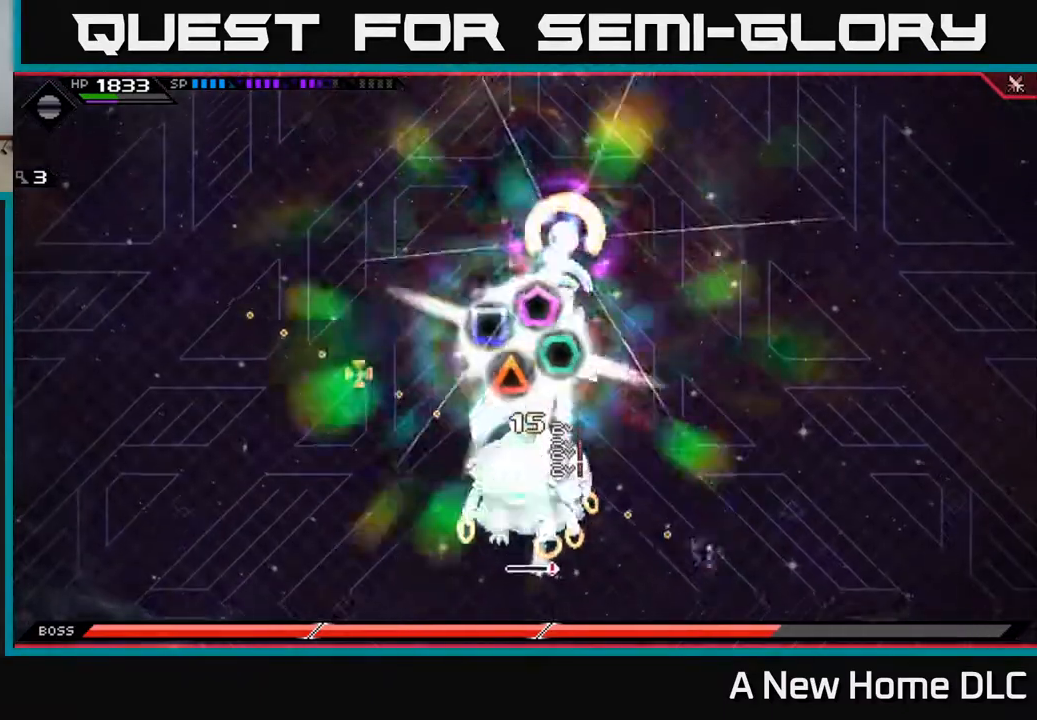
{"buttons": ["R1"], "left_stick": "center", "right_stick": "up-left", "events": []}
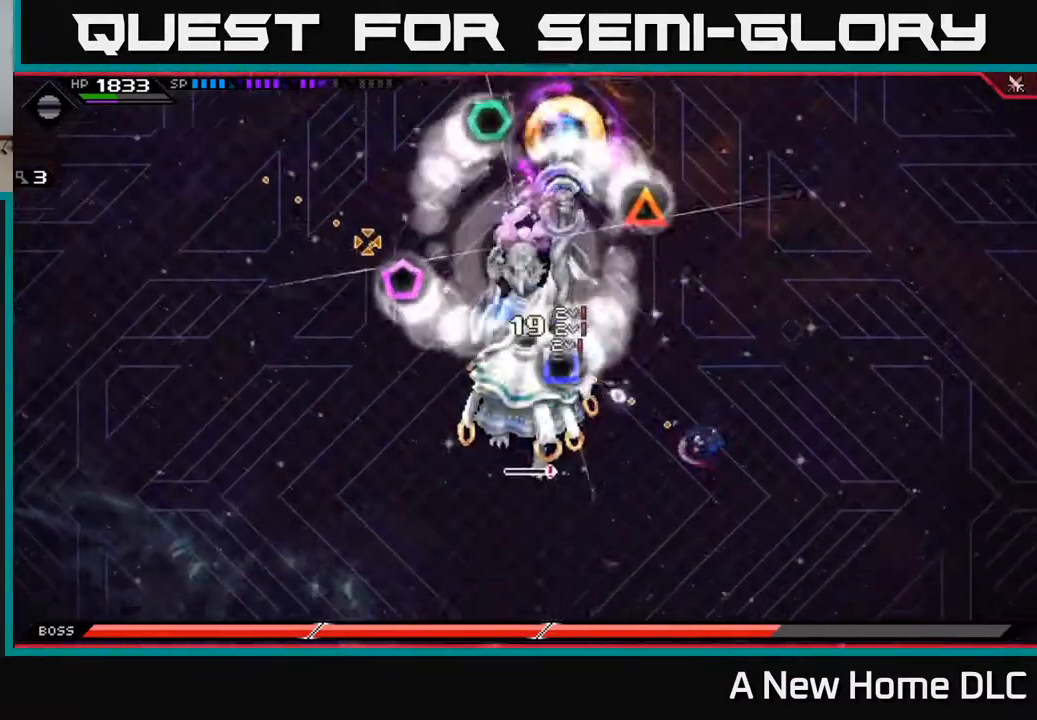
{"buttons": ["R1"], "left_stick": "center", "right_stick": "up-left", "events": []}
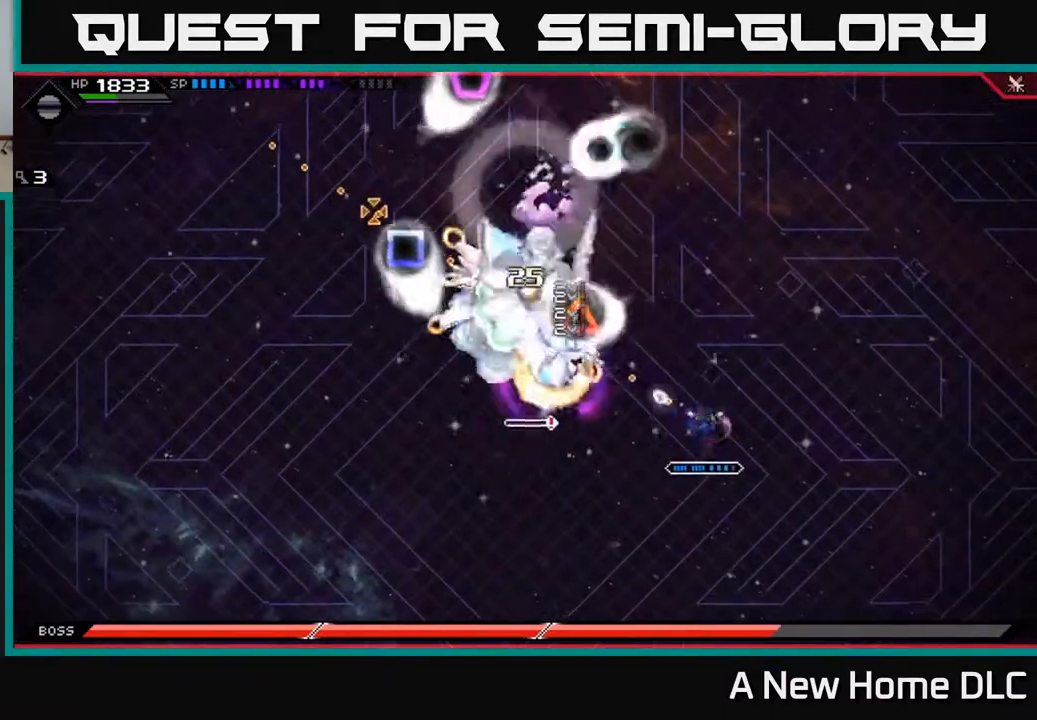
{"buttons": ["R1"], "left_stick": "center", "right_stick": "up-left", "events": []}
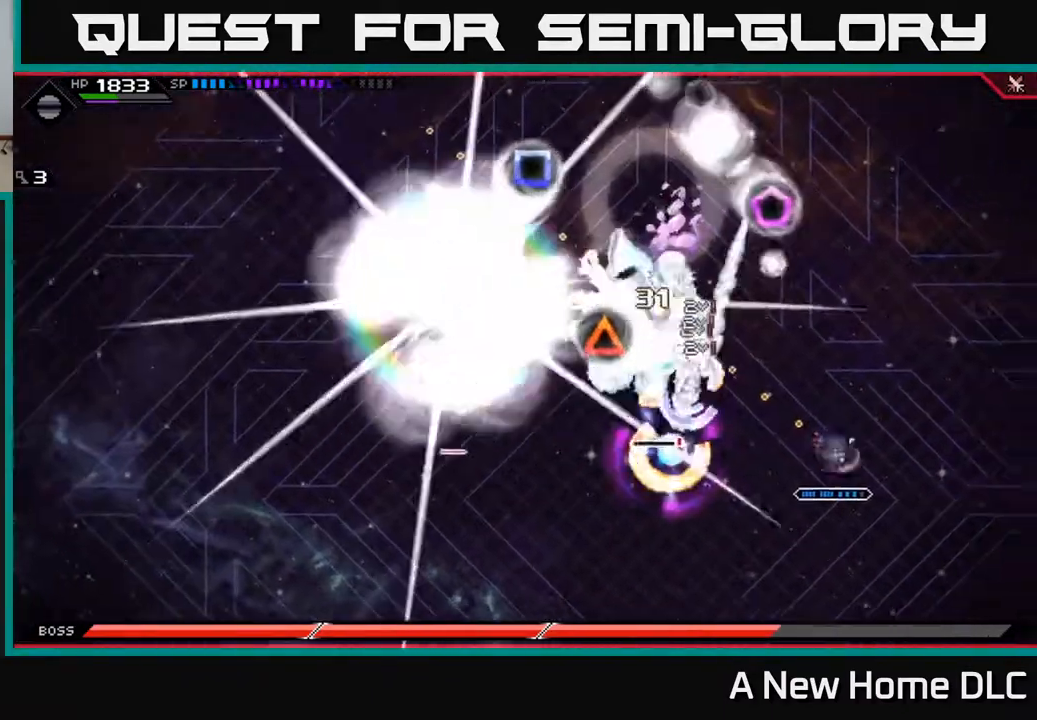
{"buttons": ["R1"], "left_stick": "center", "right_stick": "up-left", "events": []}
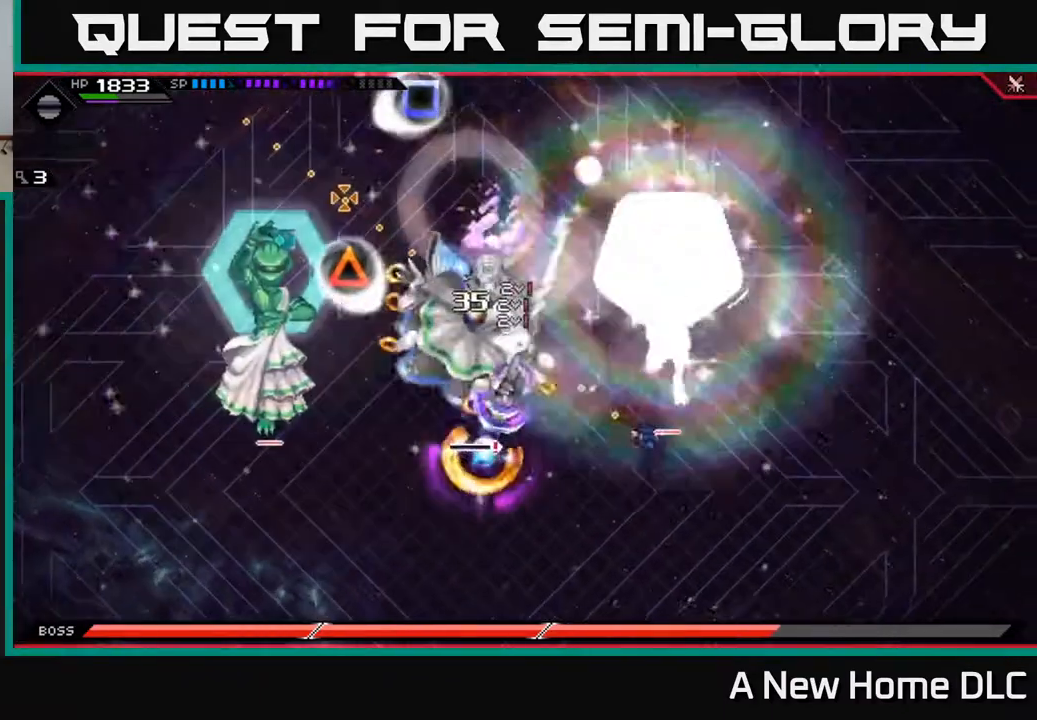
{"buttons": ["R1"], "left_stick": "center", "right_stick": "up-left", "events": []}
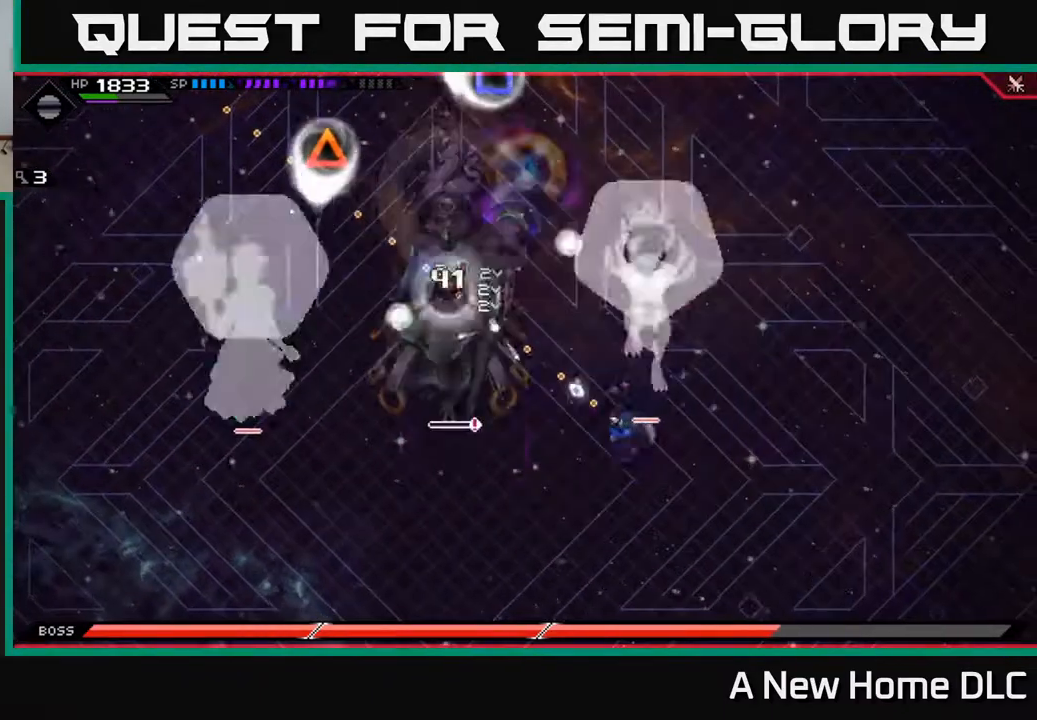
{"buttons": [], "left_stick": "right", "right_stick": "center", "events": [[450, "R1", "up"], [467, "right_stick", "center"], [500, "left_stick", "right"]]}
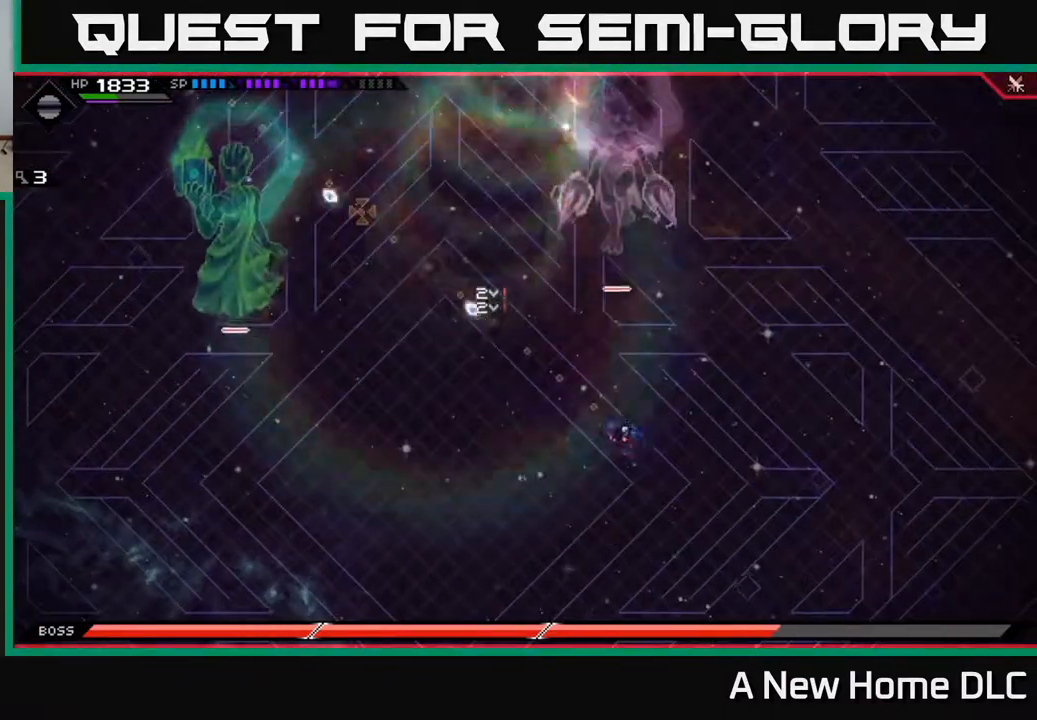
{"buttons": [], "left_stick": "left", "right_stick": "center", "events": [[133, "left_stick", "down"], [200, "left_stick", "down-left"], [317, "left_stick", "left"]]}
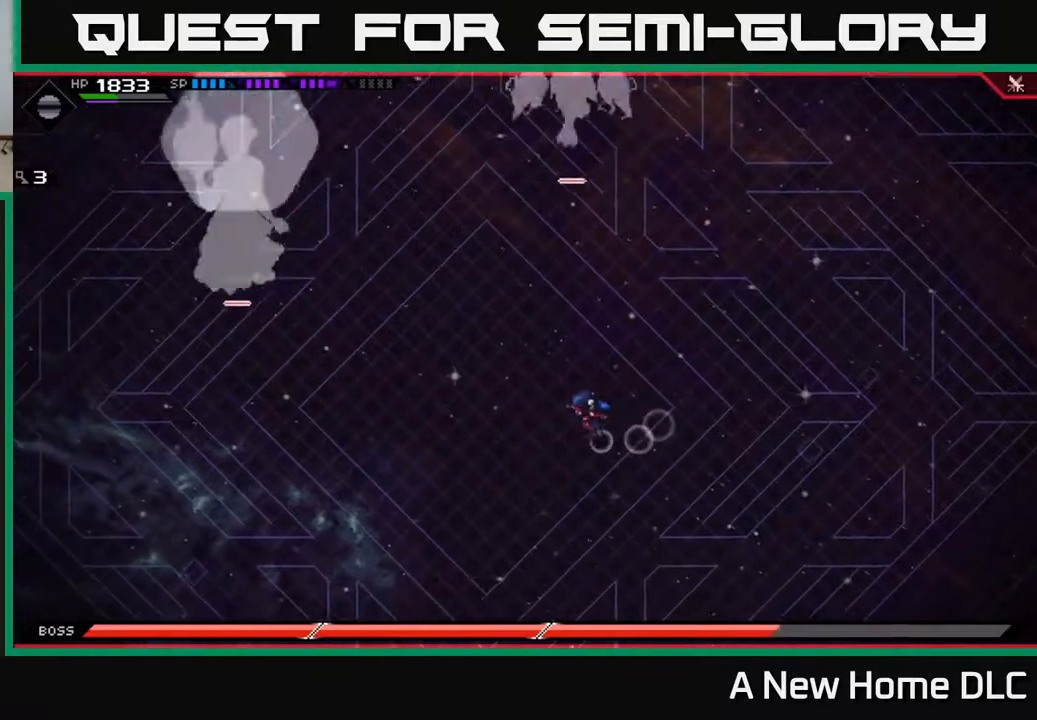
{"buttons": [], "left_stick": "right", "right_stick": "up-left", "events": [[450, "left_stick", "right"], [483, "right_stick", "up-left"]]}
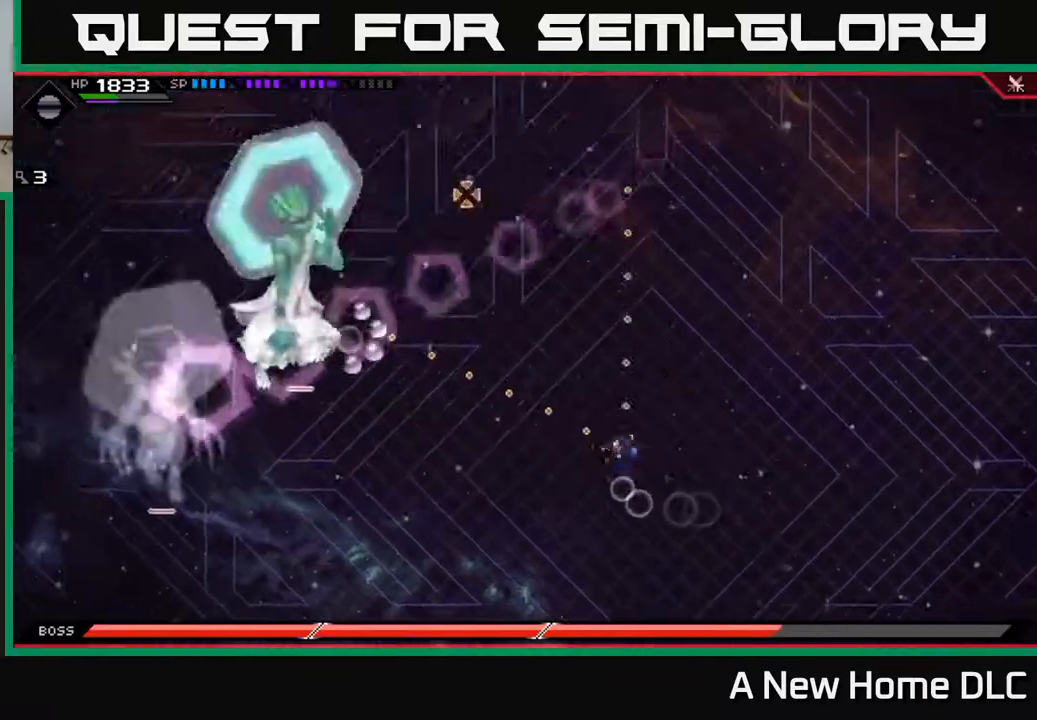
{"buttons": ["R1"], "left_stick": "right", "right_stick": "left", "events": [[283, "R1", "down"], [283, "right_stick", "left"]]}
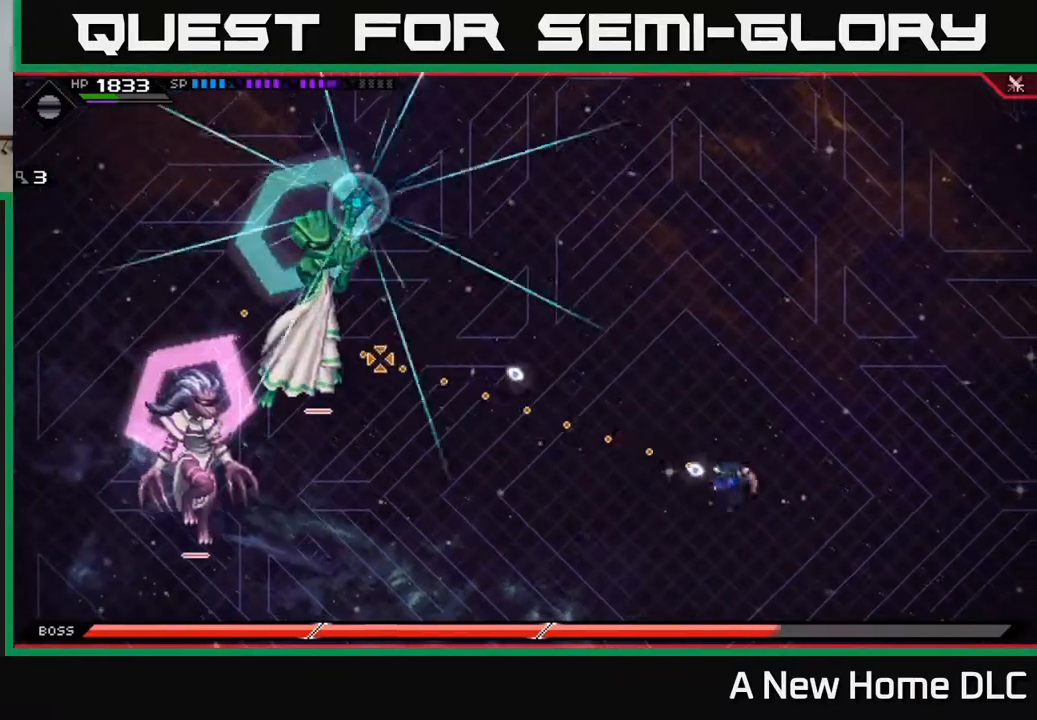
{"buttons": ["L1"], "left_stick": "up", "right_stick": "center", "events": [[100, "R1", "up"], [133, "right_stick", "center"], [167, "left_stick", "up-right"], [250, "L1", "down"], [300, "left_stick", "up"], [367, "L1", "up"], [467, "L1", "down"]]}
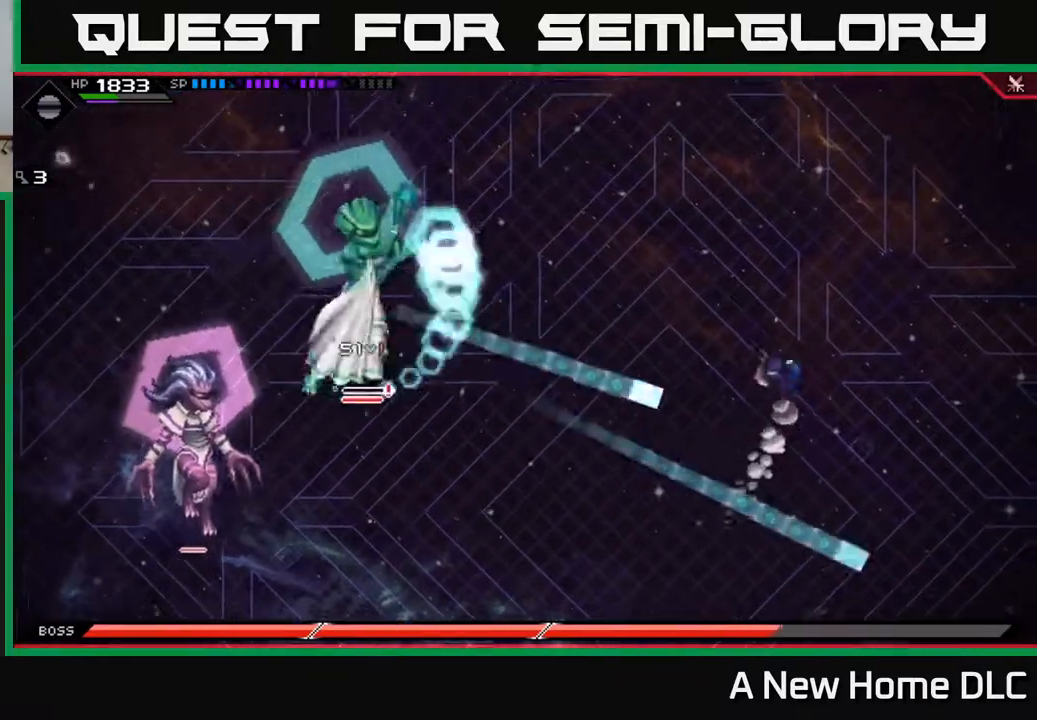
{"buttons": ["L1"], "left_stick": "up", "right_stick": "center", "events": [[83, "L1", "up"], [250, "L1", "down"], [350, "L1", "up"], [433, "L1", "down"]]}